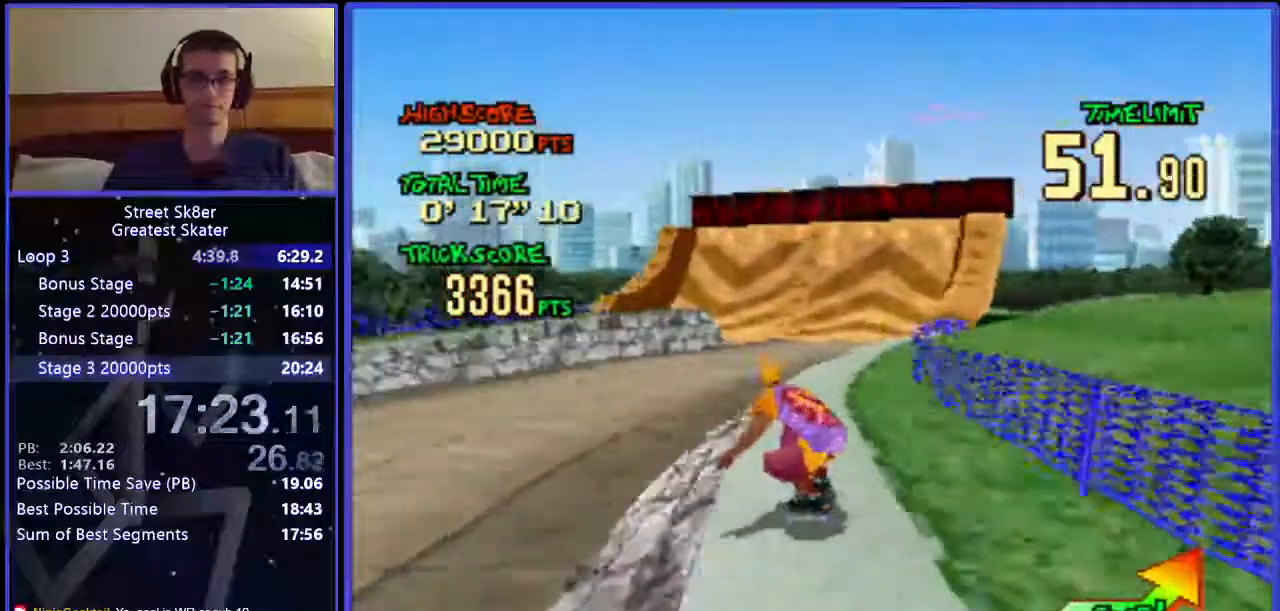
Gameplay with keyboard; each line is a JSON object with the keys held at the frame after it. "events" lists presses ("down") and releases ("up") of ".", "/", "0", "1", "2", "3", "4", "5", "6", "7", "8", "9", "a", "alt_l", "alt_r", "b", "backslash", "backspace", "c", "caps_lock", "comma", "ctrl_l", "ctrl_r", "d", "down", "e", "equals", "f", "g", "h", "i", "j", "k", "l", "lbracket", "left", "m", "minus", "n", "o", "p", "q", "quote", "r", "rbracket", "return", "right", "s", "semicolon", "shift_l", "shift_r", "space", "super", "t", "tab", "tilde", "u", "up", "v", "w", "x", "y" and "z" between this image and that frame as [ms after this image, input, new state], when the widget could be followed in between. No other keys are recorded. Mouse input is not recorded.
{"keys": ["w"], "events": [[50, "left", "down"], [133, "left", "up"]]}
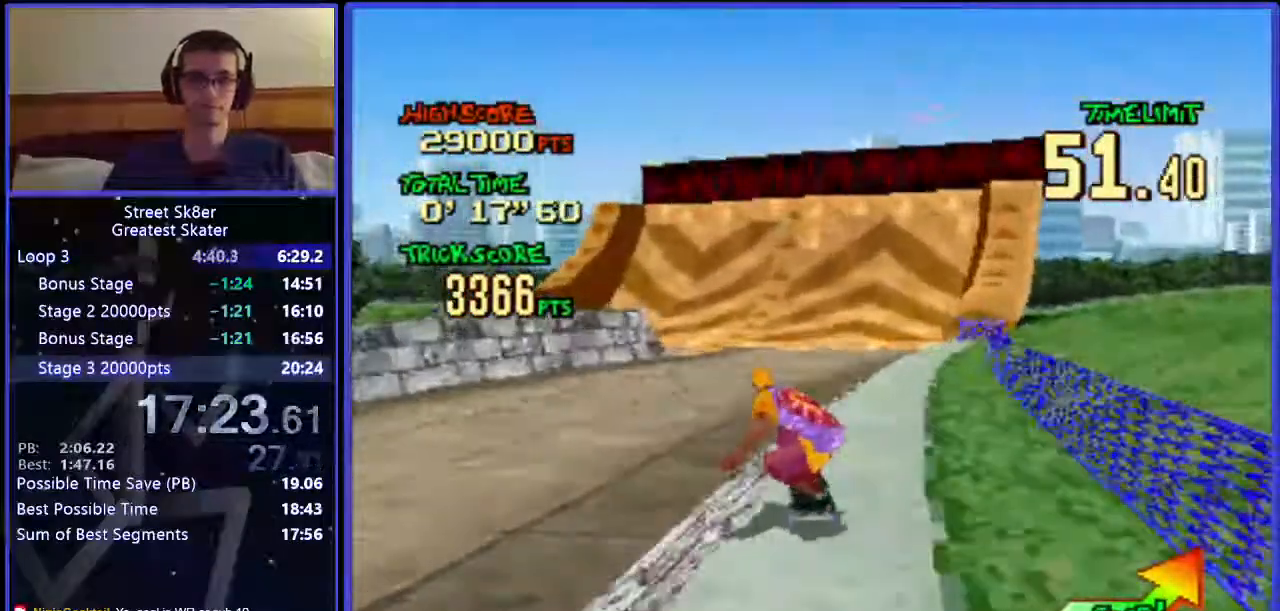
{"keys": ["w"], "events": [[83, "left", "down"], [133, "left", "up"]]}
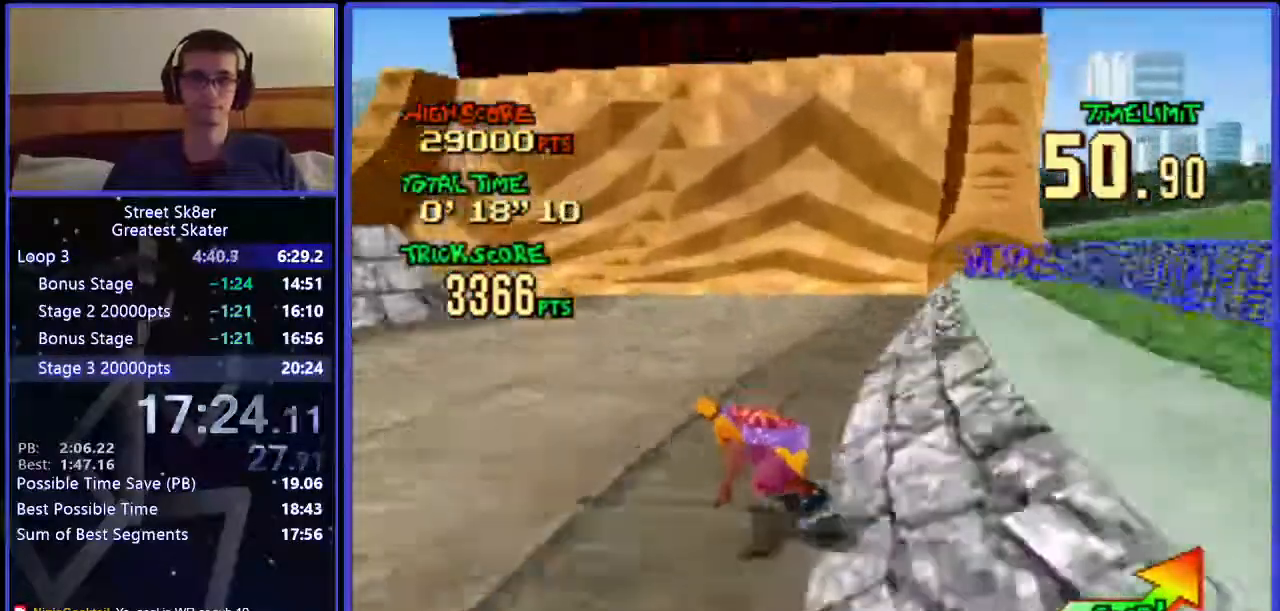
{"keys": ["right", "w"], "events": [[350, "right", "down"]]}
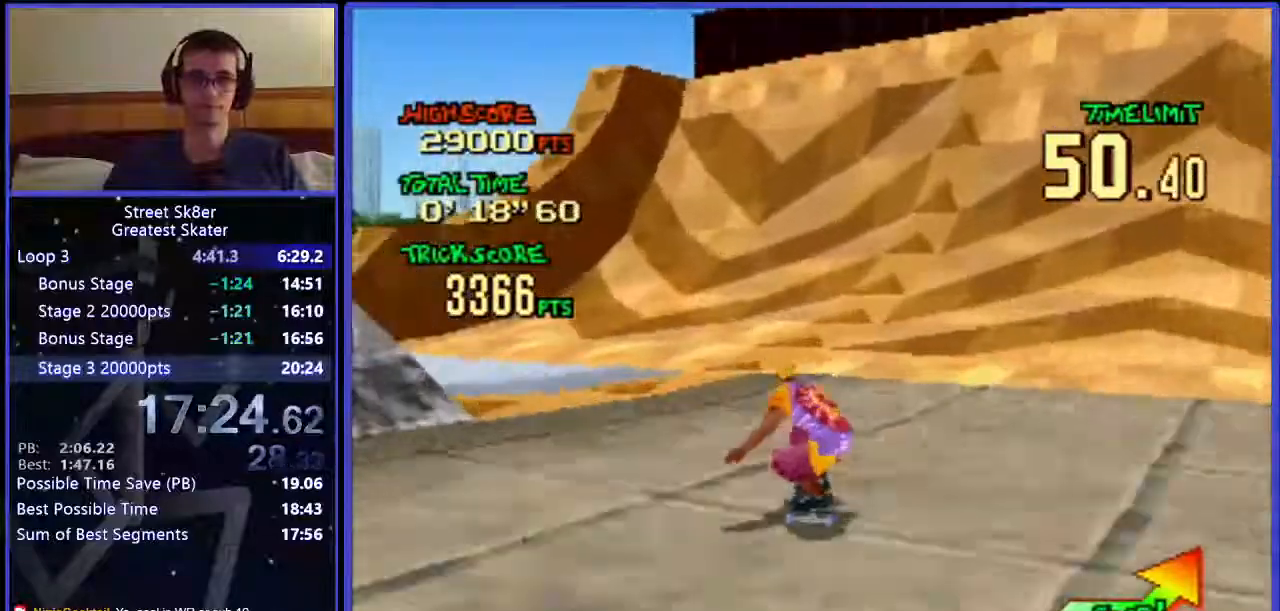
{"keys": ["w"], "events": [[100, "right", "up"]]}
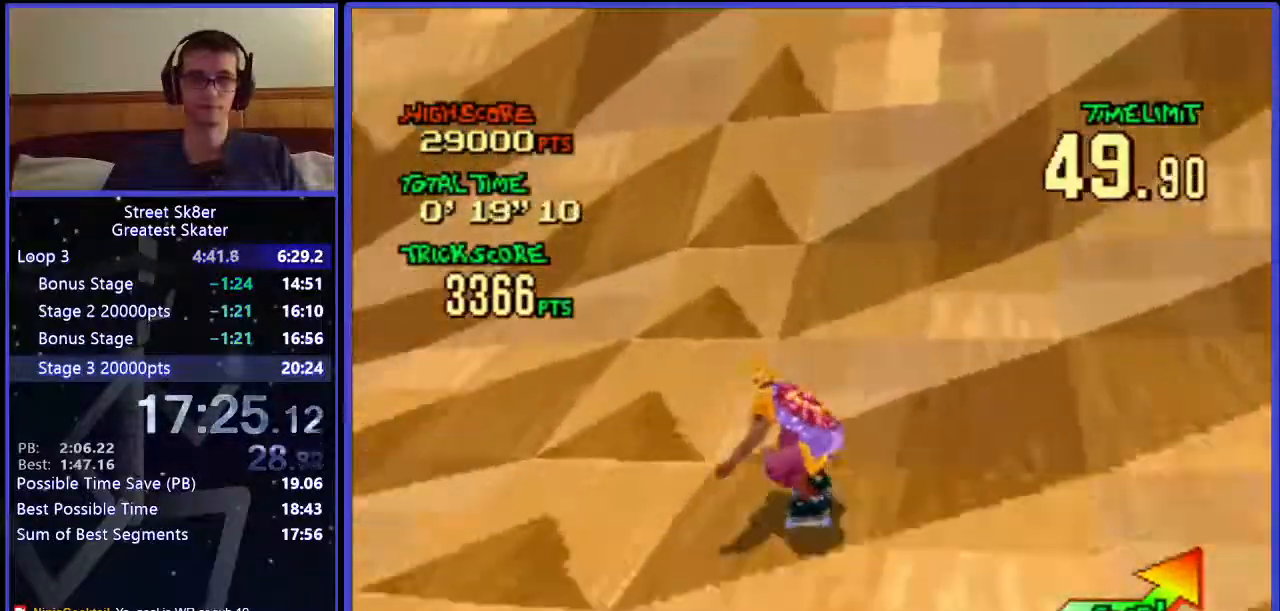
{"keys": ["left", "w", "x"], "events": [[67, "left", "down"], [283, "x", "down"]]}
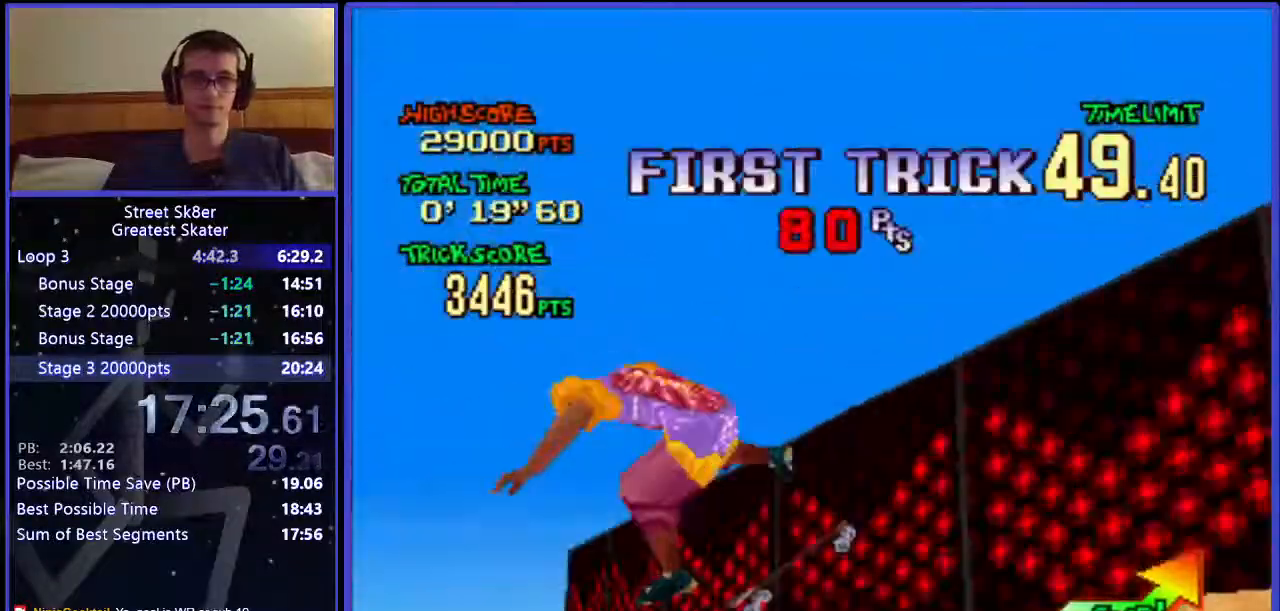
{"keys": ["left", "w"], "events": [[17, "x", "up"]]}
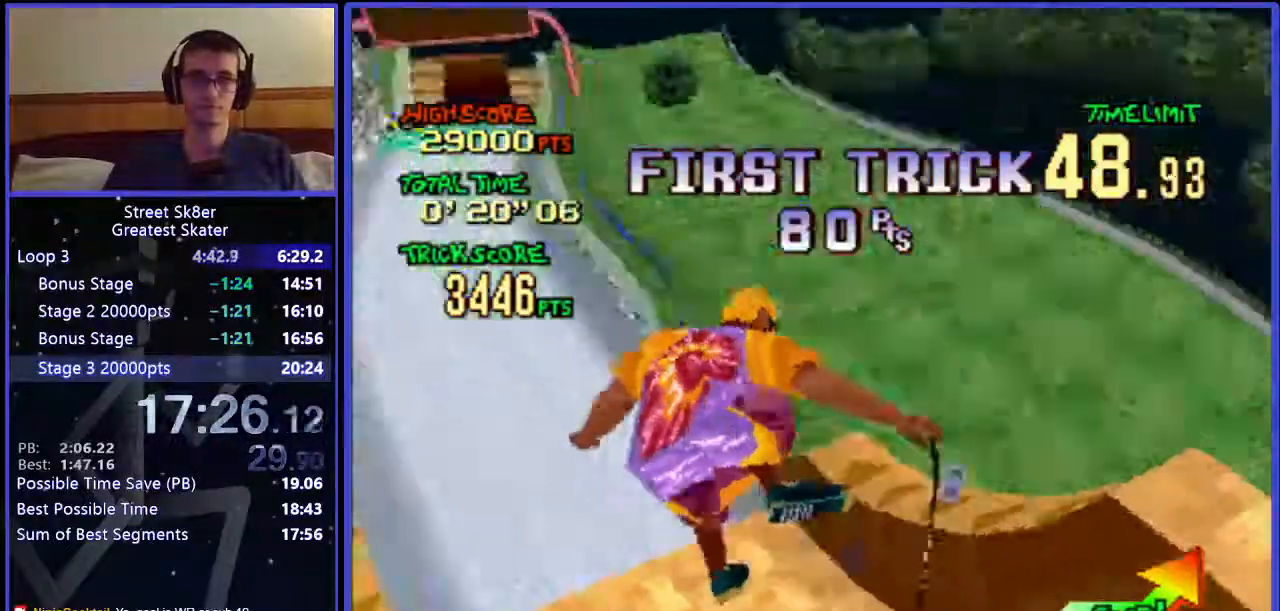
{"keys": ["w"], "events": [[267, "left", "up"]]}
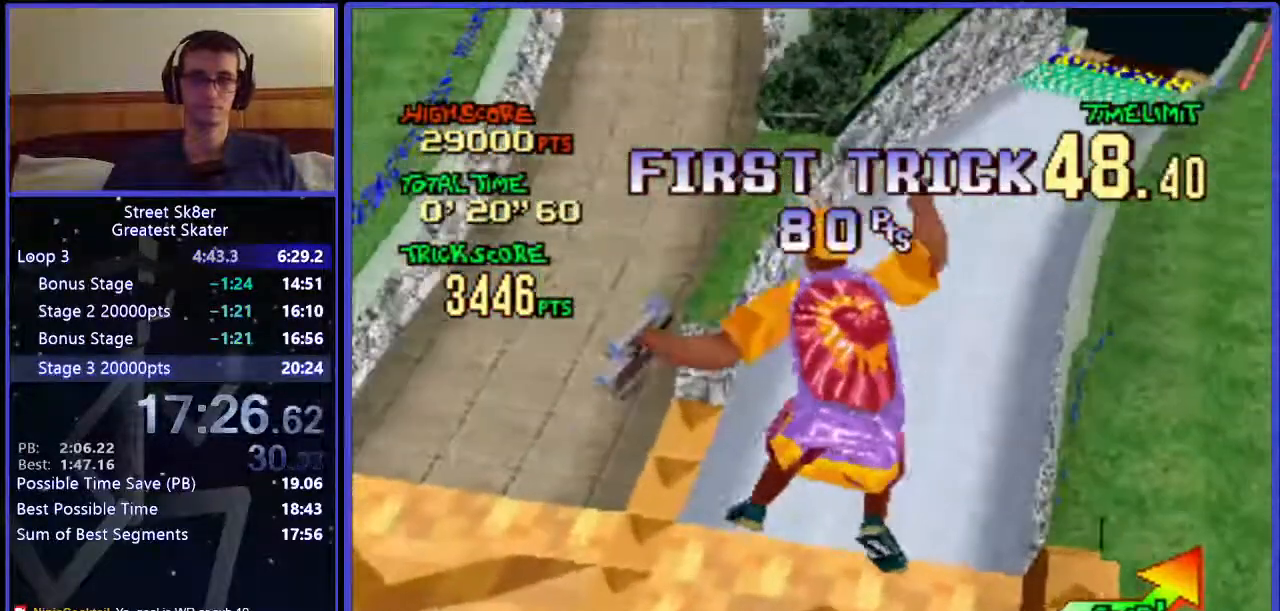
{"keys": ["w"], "events": []}
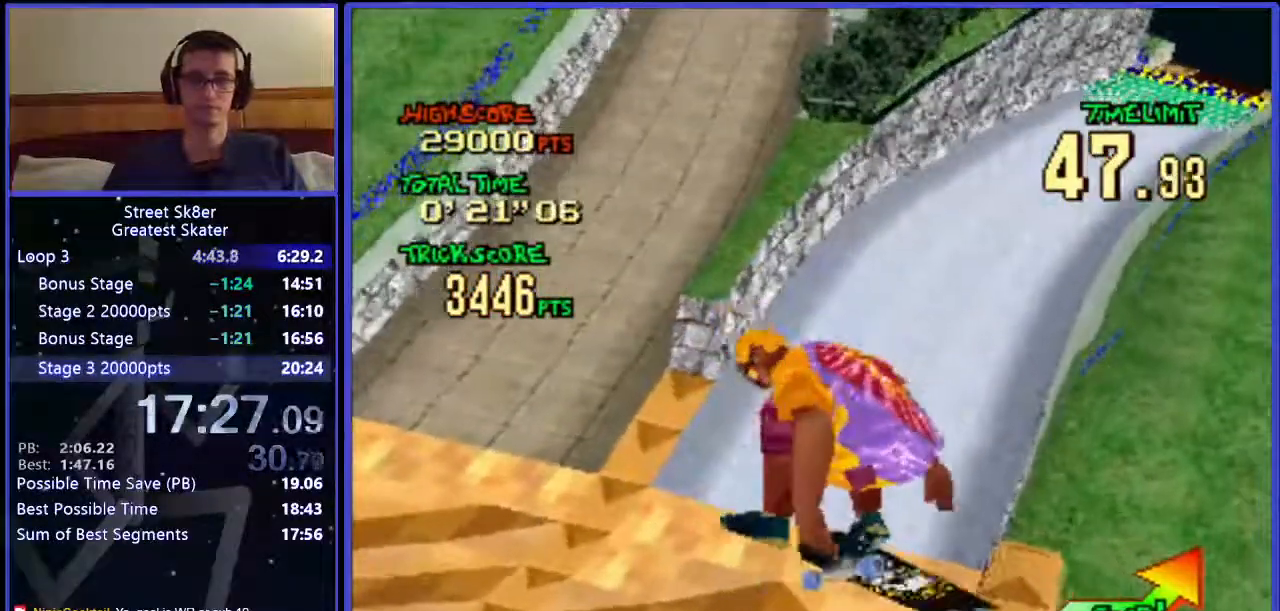
{"keys": ["w"], "events": []}
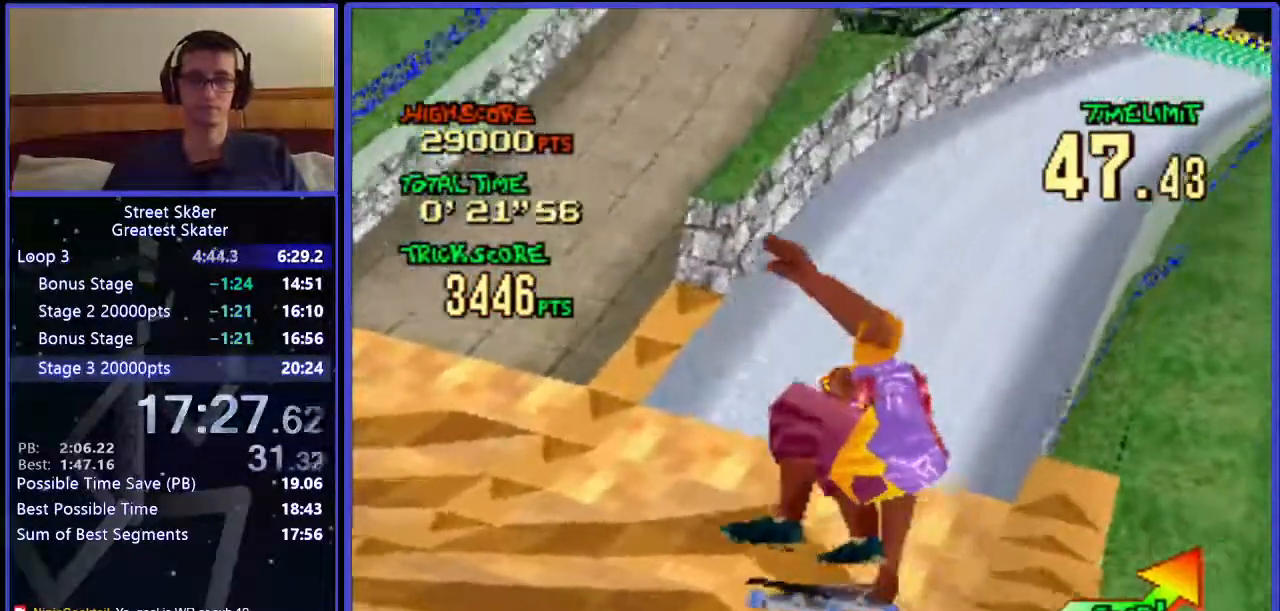
{"keys": ["w"], "events": []}
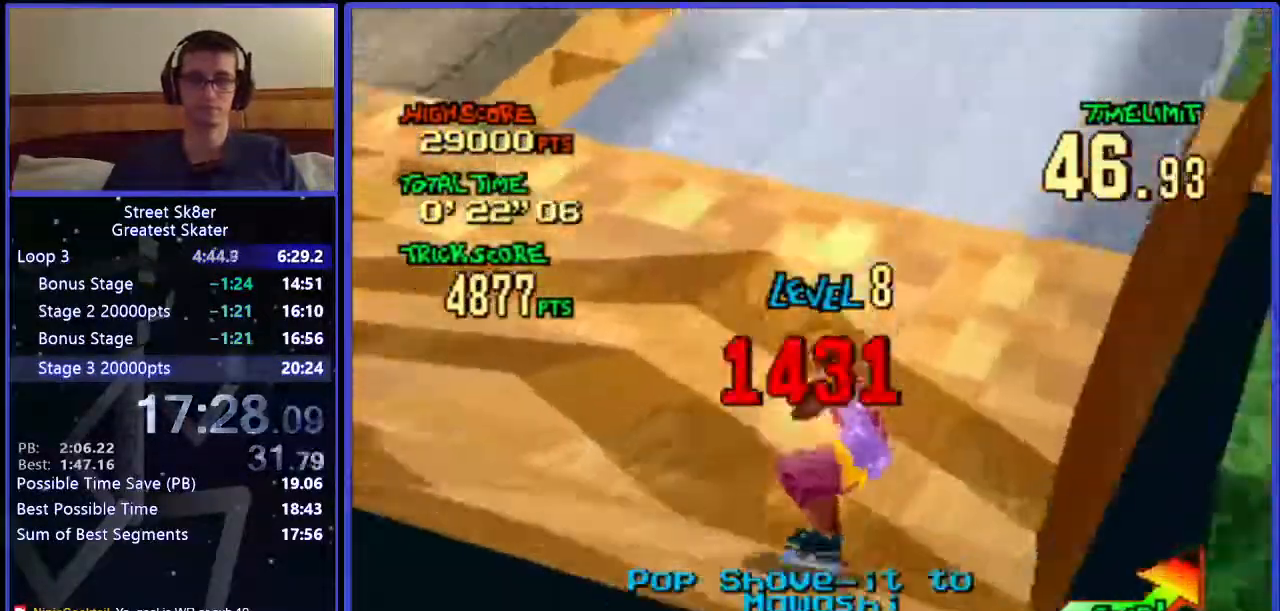
{"keys": ["w"], "events": []}
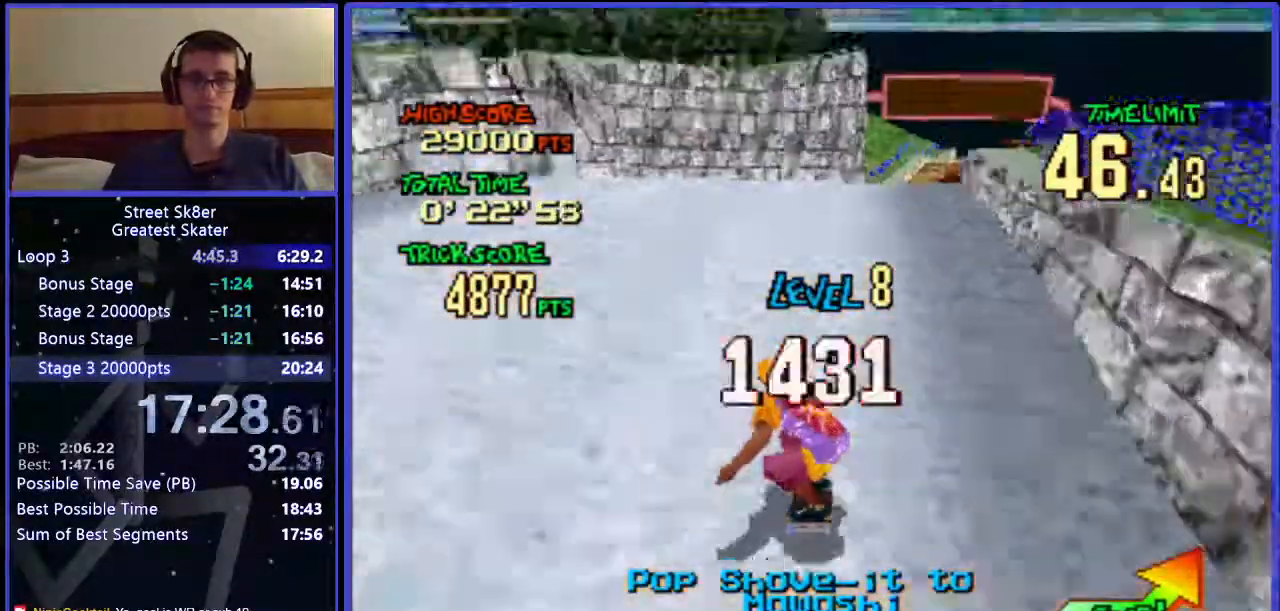
{"keys": ["w"], "events": [[17, "right", "down"], [167, "right", "up"]]}
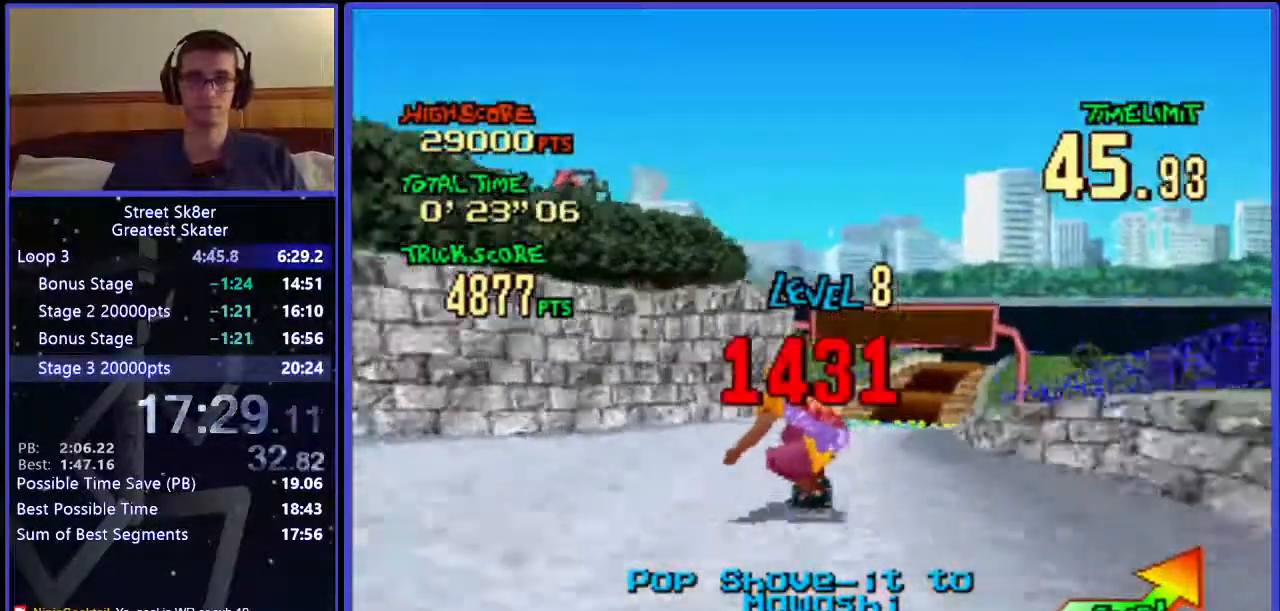
{"keys": ["w"], "events": [[83, "right", "down"], [267, "right", "up"]]}
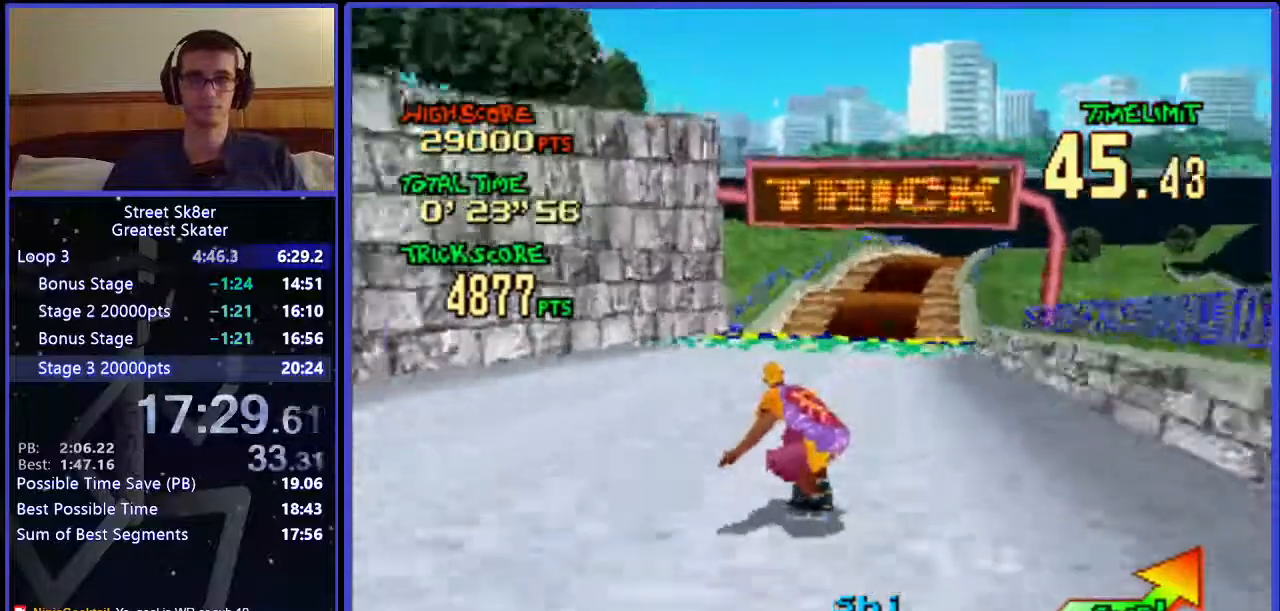
{"keys": ["w"], "events": [[133, "right", "down"], [300, "right", "up"]]}
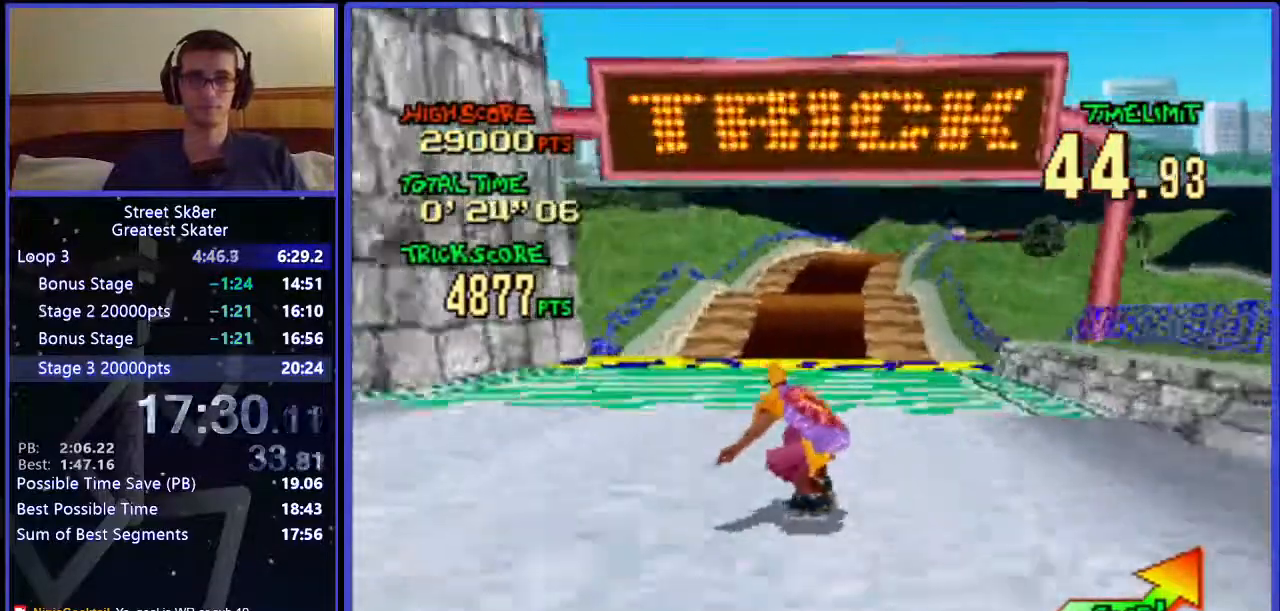
{"keys": ["w", "x"], "events": [[367, "x", "down"]]}
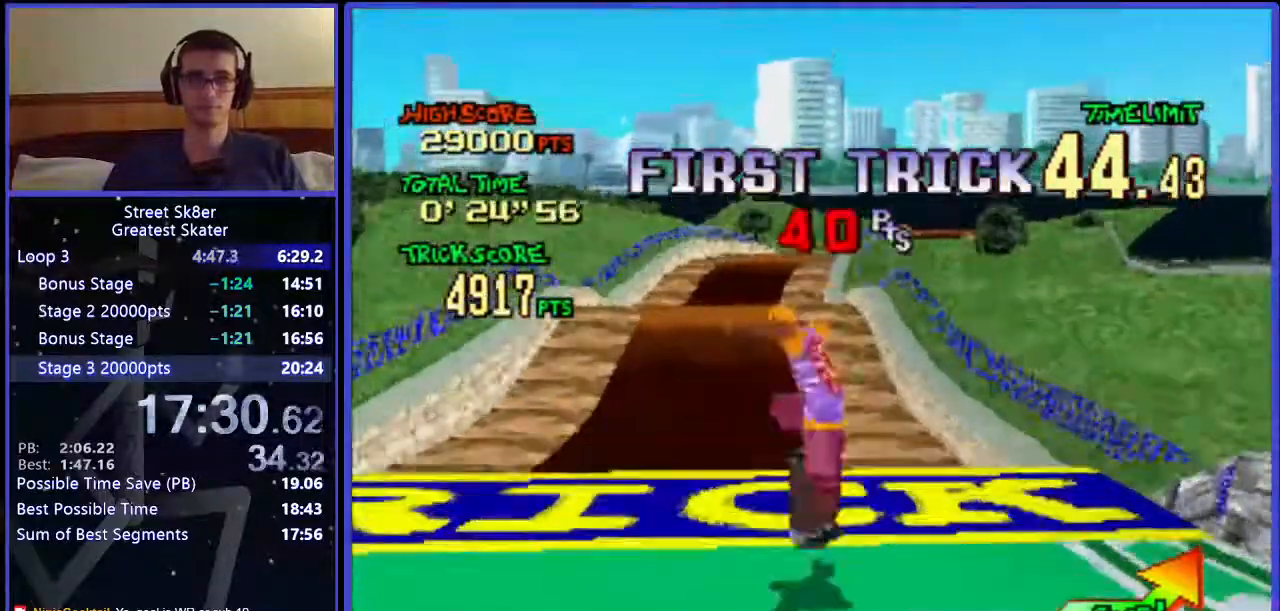
{"keys": ["w"], "events": [[100, "x", "up"]]}
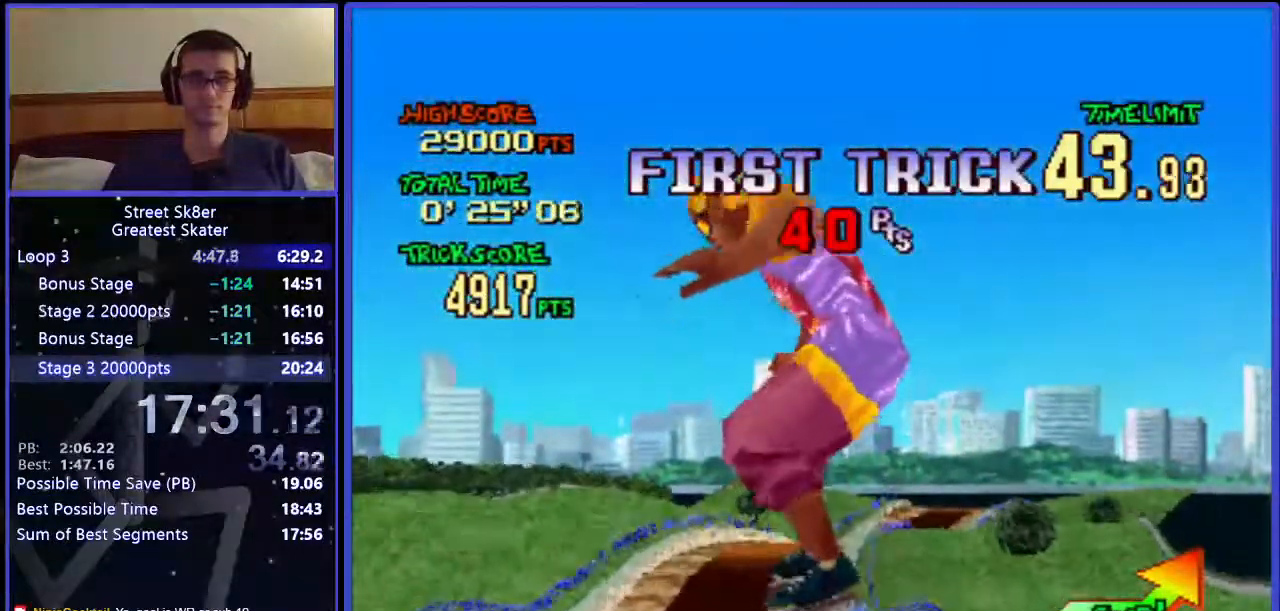
{"keys": ["w"], "events": []}
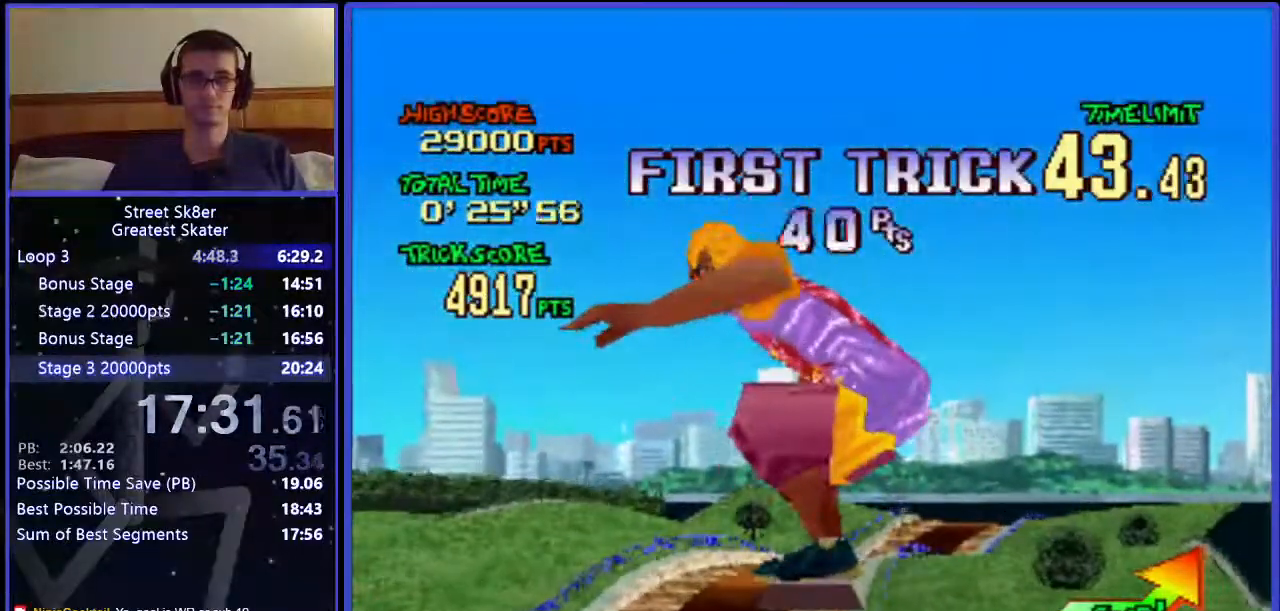
{"keys": ["w"], "events": [[433, "right", "down"], [500, "right", "up"]]}
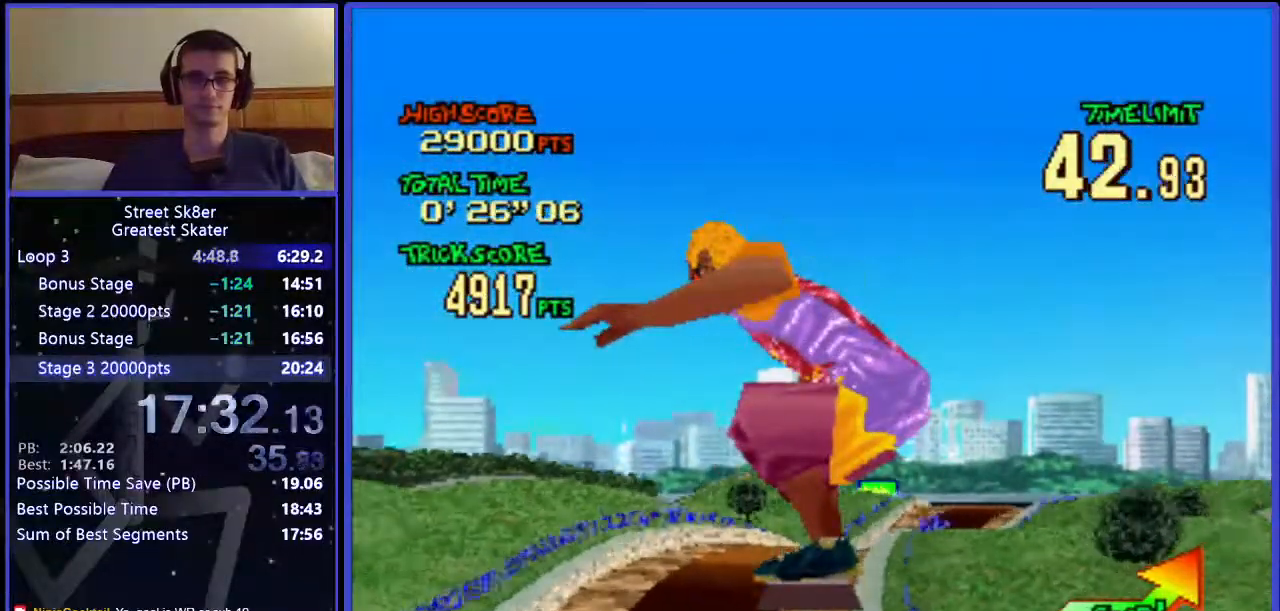
{"keys": ["w"], "events": [[383, "right", "down"], [467, "right", "up"]]}
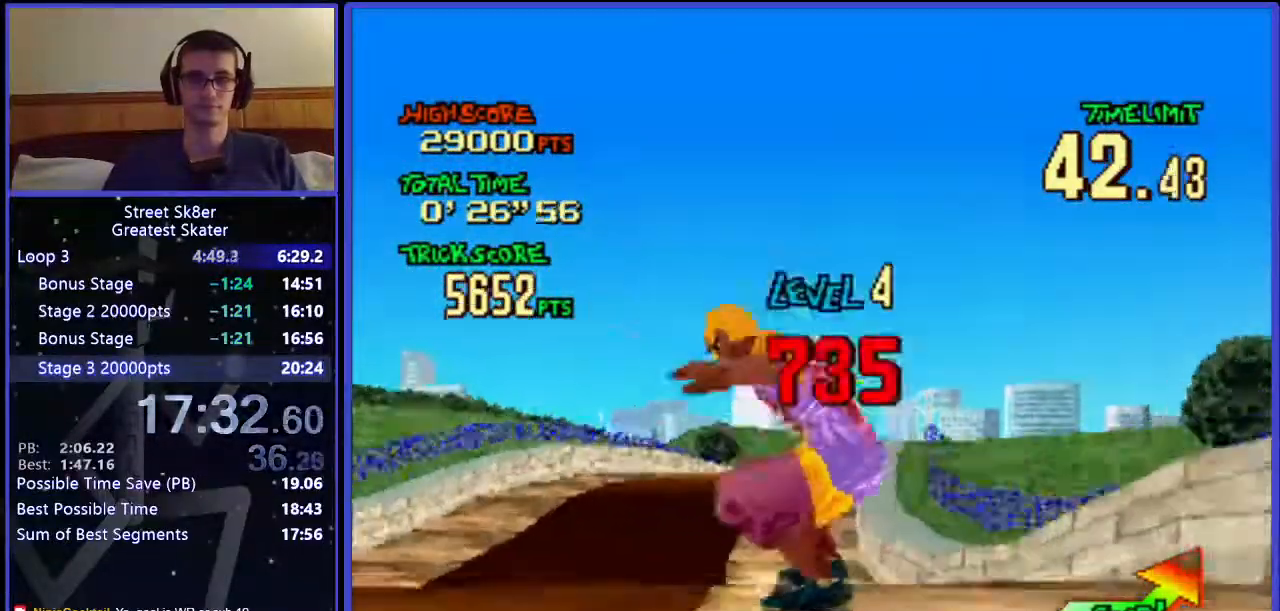
{"keys": ["right", "w"], "events": [[500, "right", "down"]]}
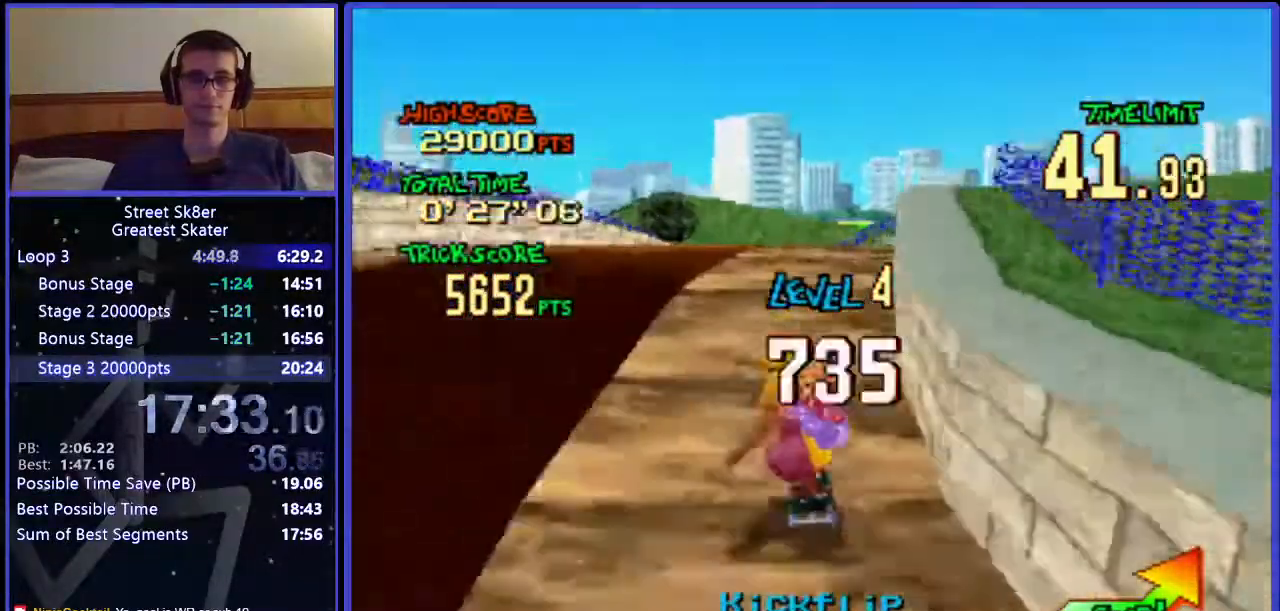
{"keys": ["w"], "events": [[233, "right", "up"]]}
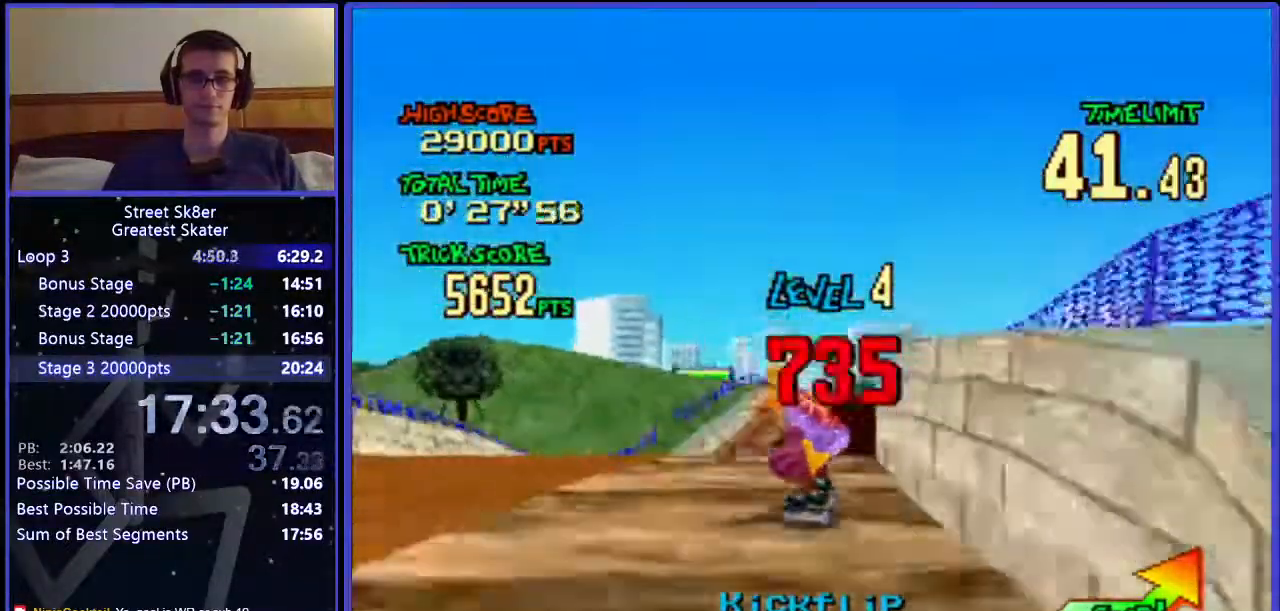
{"keys": ["right", "w"], "events": [[433, "right", "down"]]}
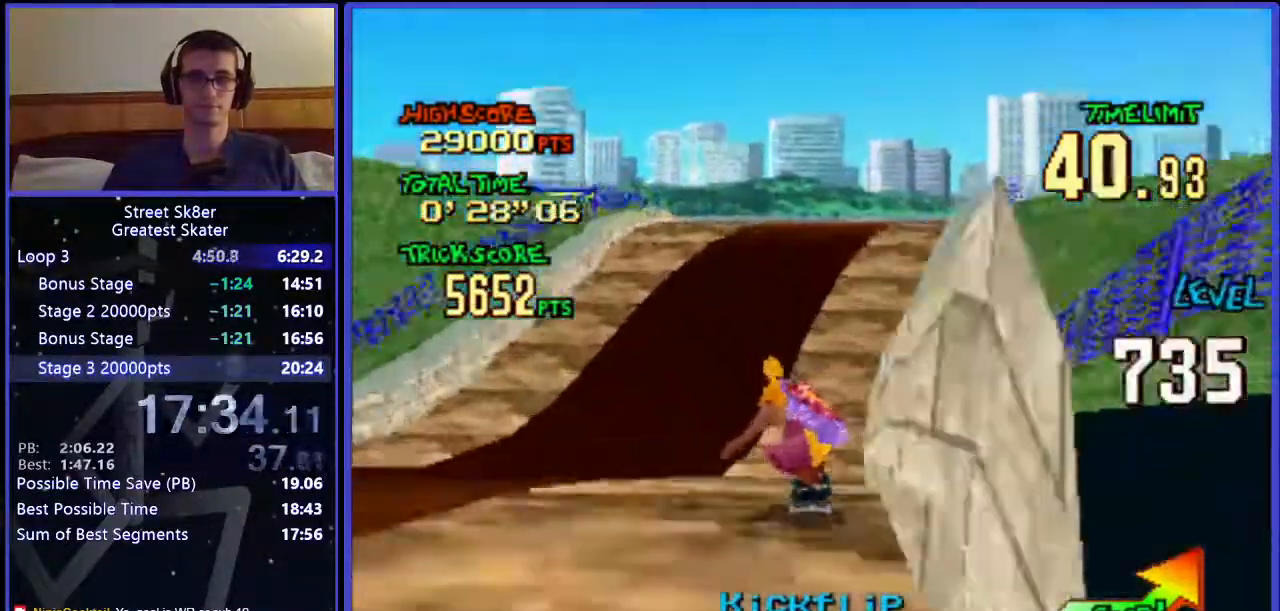
{"keys": ["w"], "events": [[33, "right", "up"], [267, "right", "down"], [417, "right", "up"]]}
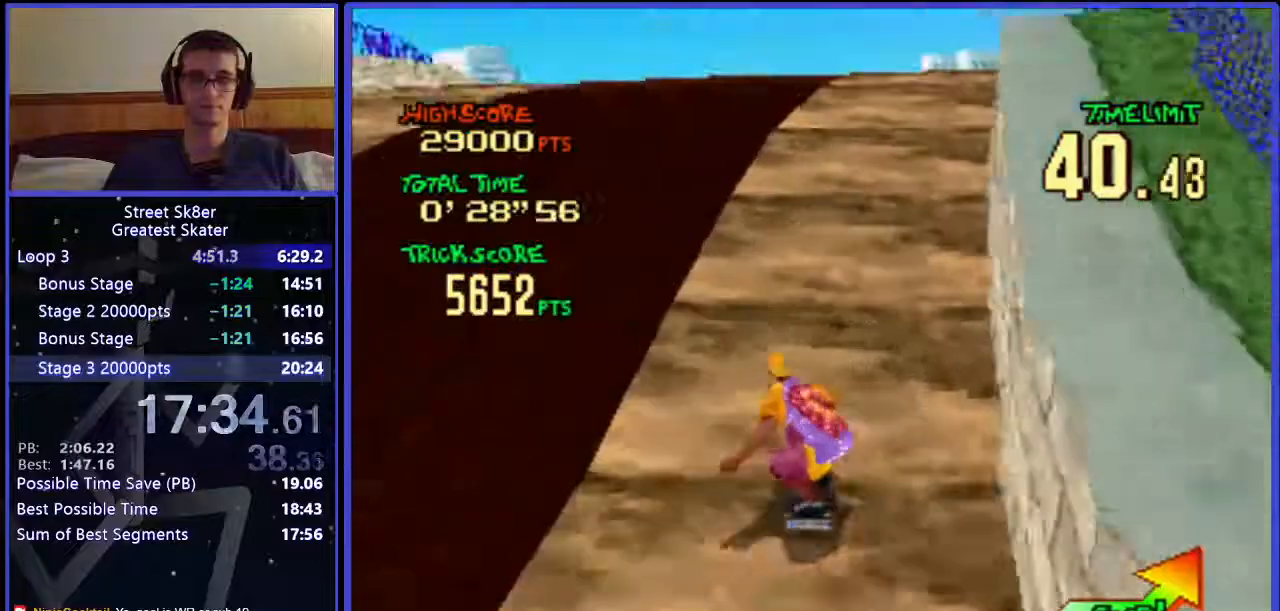
{"keys": ["w"], "events": [[250, "right", "down"], [333, "right", "up"]]}
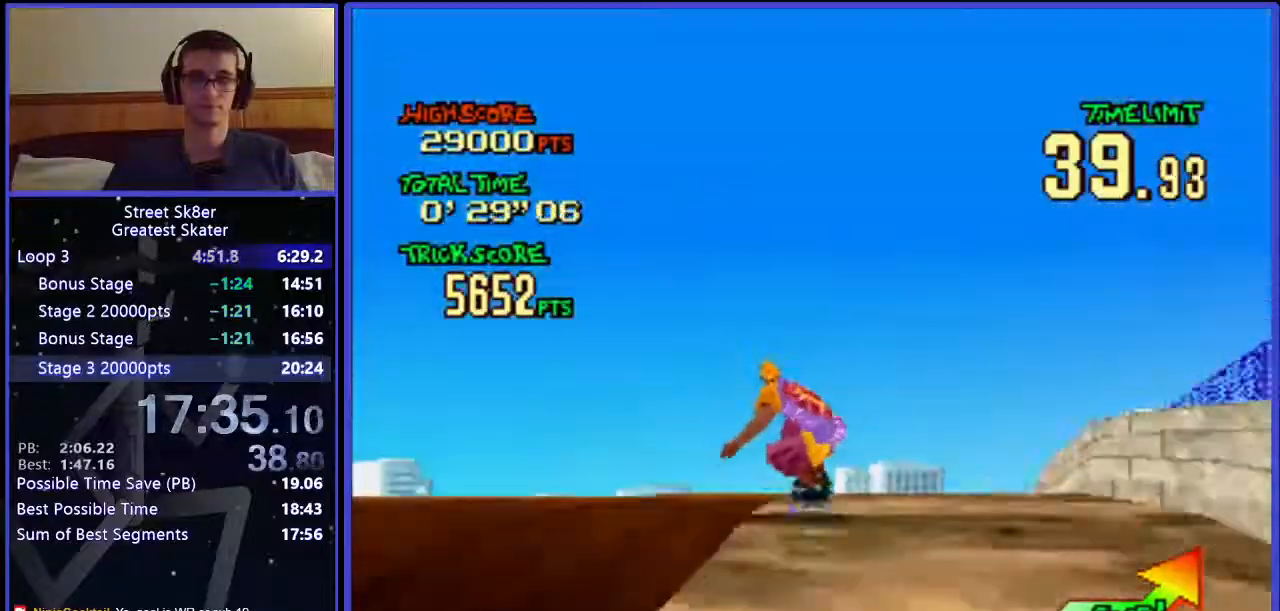
{"keys": ["w"], "events": []}
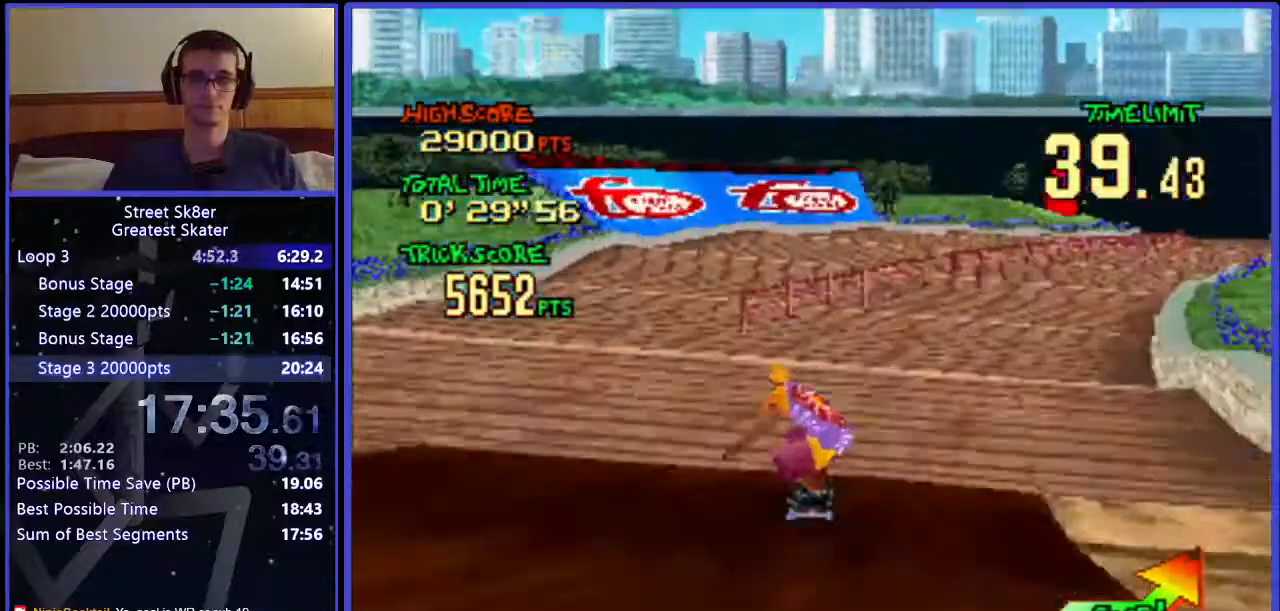
{"keys": ["w"], "events": [[217, "x", "down"], [383, "x", "up"]]}
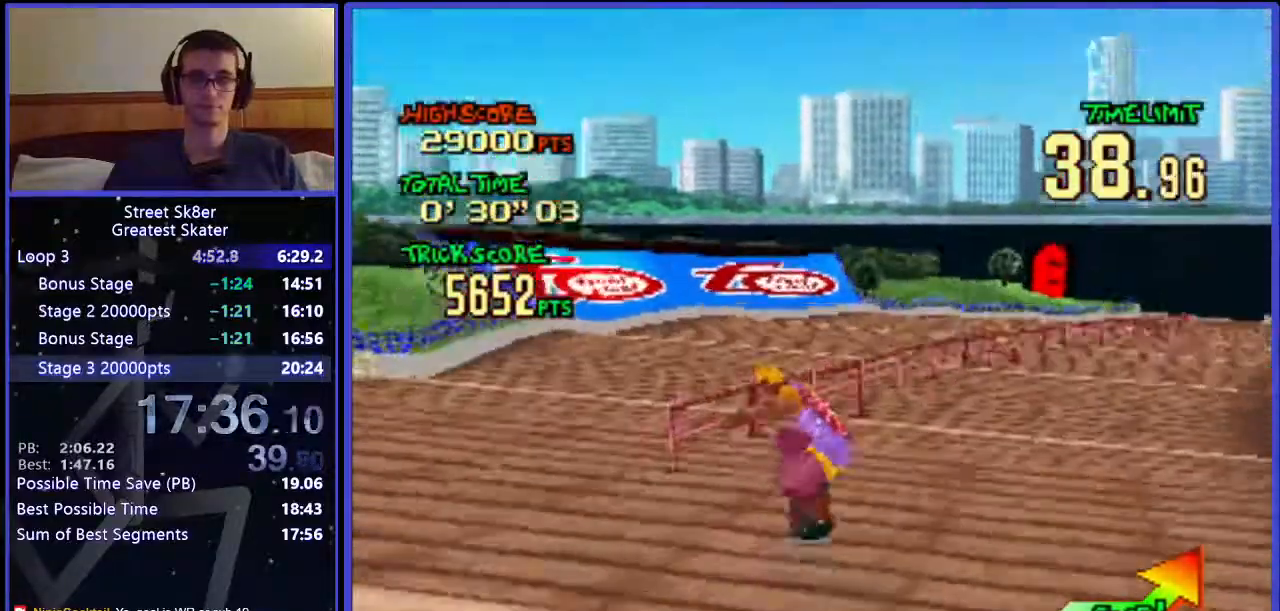
{"keys": ["right", "w"], "events": [[33, "right", "down"]]}
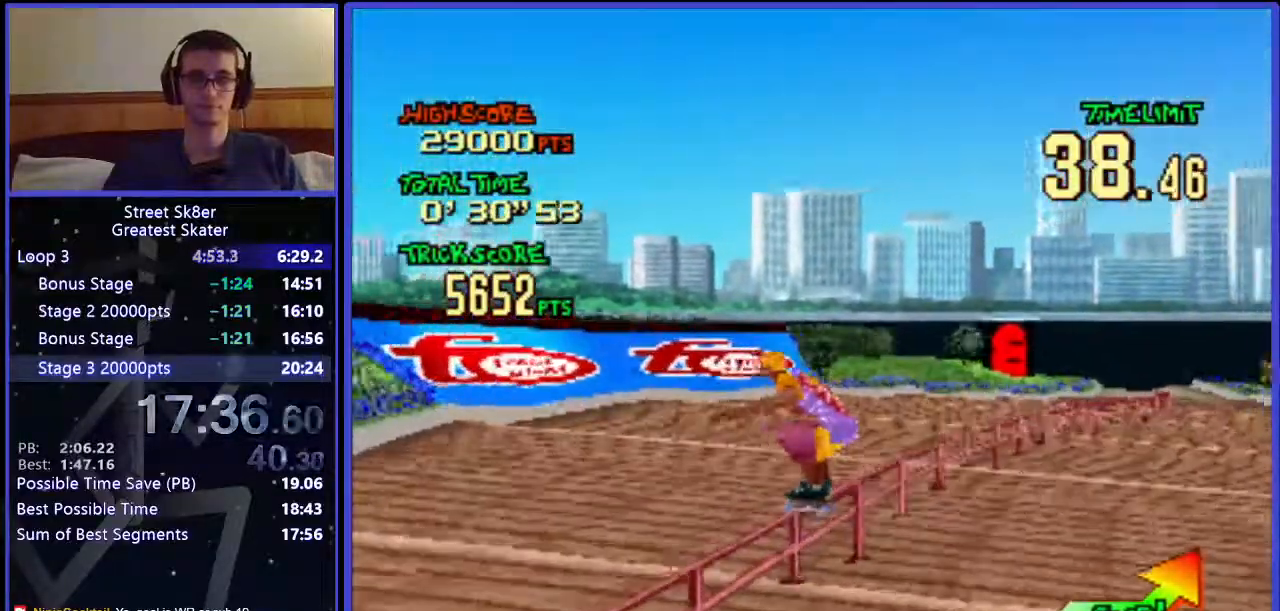
{"keys": ["w"], "events": [[483, "right", "up"]]}
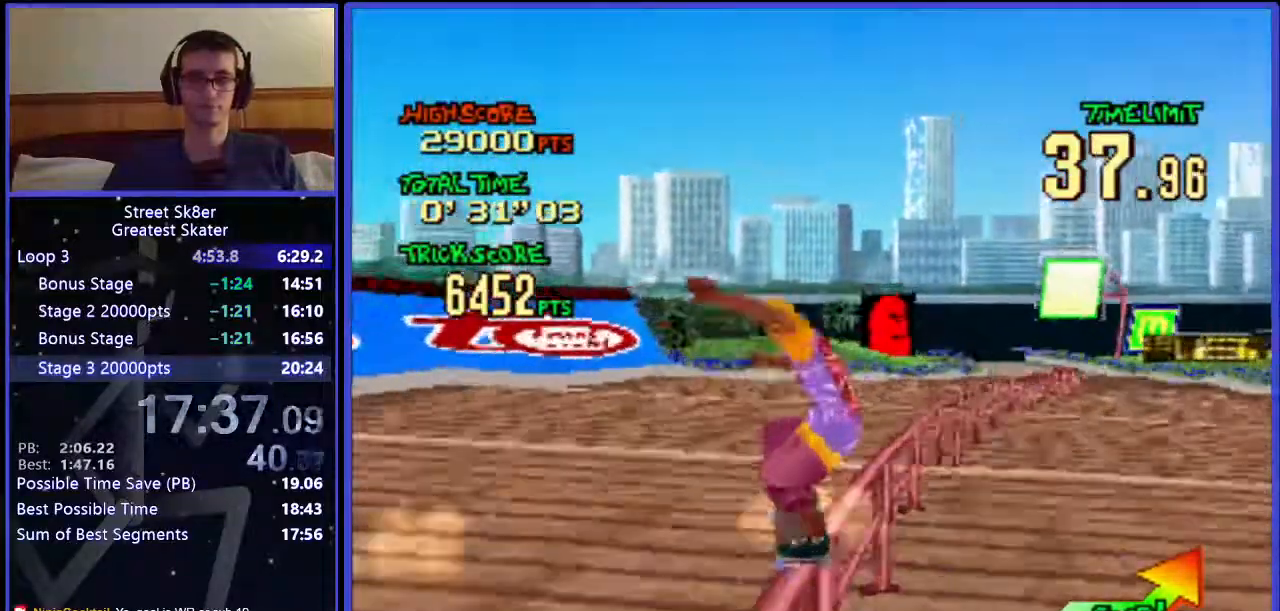
{"keys": ["w"], "events": []}
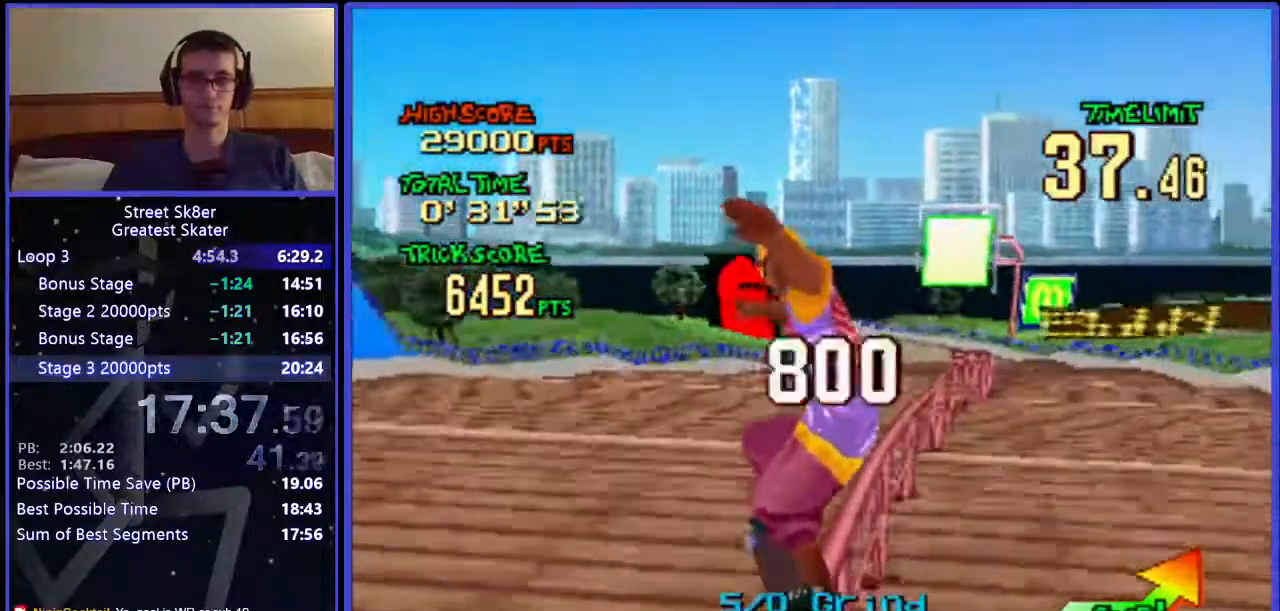
{"keys": ["w"], "events": []}